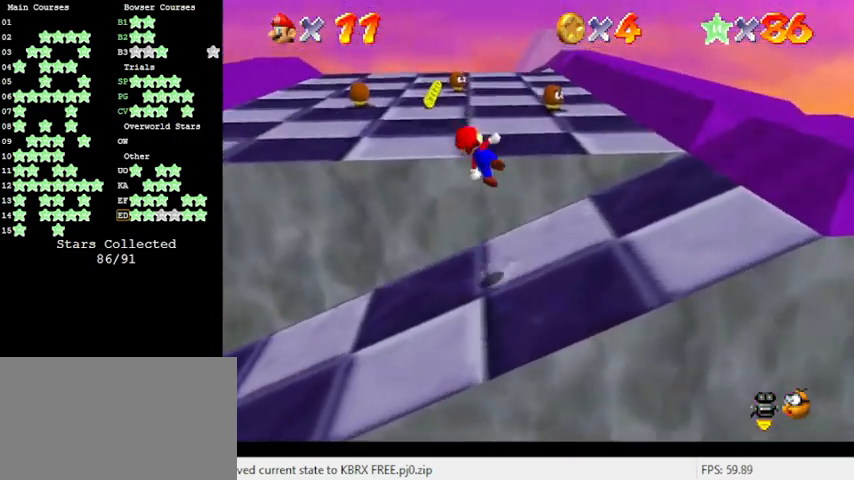
Gameplay with keyboard; each line is a JSON object with the keys held at the frame after it. "events" lists presses ("down") and releases ("up") of "a", "c", "ctrl", "d", "down", "left", "return", "right", "s", "shift", "up", "w", "x" and "y" between this image and that frame as [ms after this image, input, new state], when the widget could be followed in between. No other keys are recorded. Mouse input is not recorded.
{"keys": ["up"], "events": [[100, "d", "down"], [200, "d", "up"], [266, "left", "up"]]}
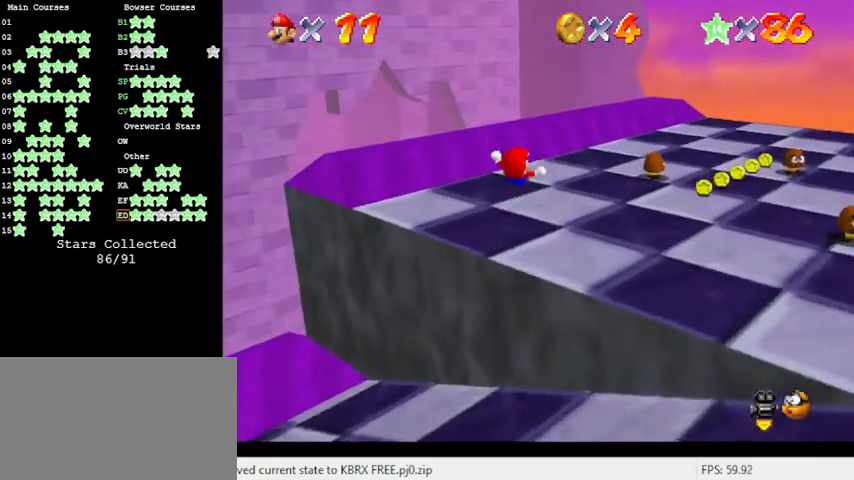
{"keys": ["up"], "events": [[200, "ctrl", "down"], [300, "shift", "down"], [400, "ctrl", "up"], [400, "shift", "up"]]}
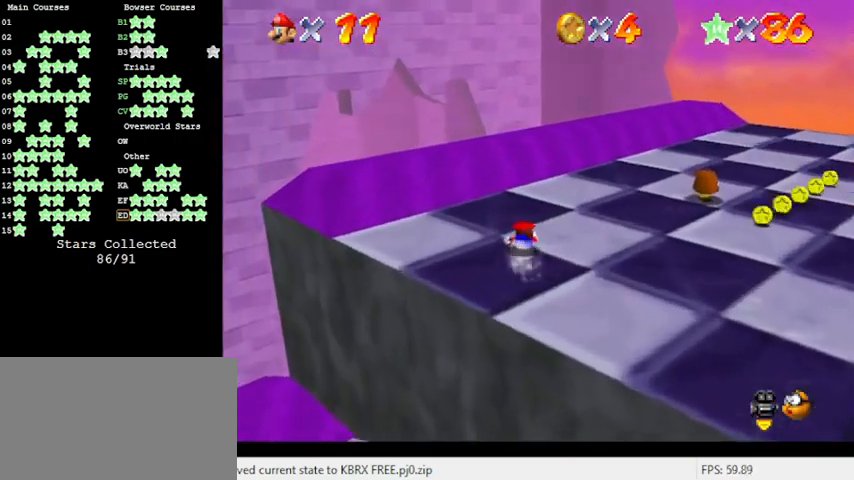
{"keys": ["left"], "events": [[33, "a", "down"], [33, "left", "down"], [166, "a", "up"], [266, "shift", "down"], [466, "shift", "up"], [500, "up", "up"]]}
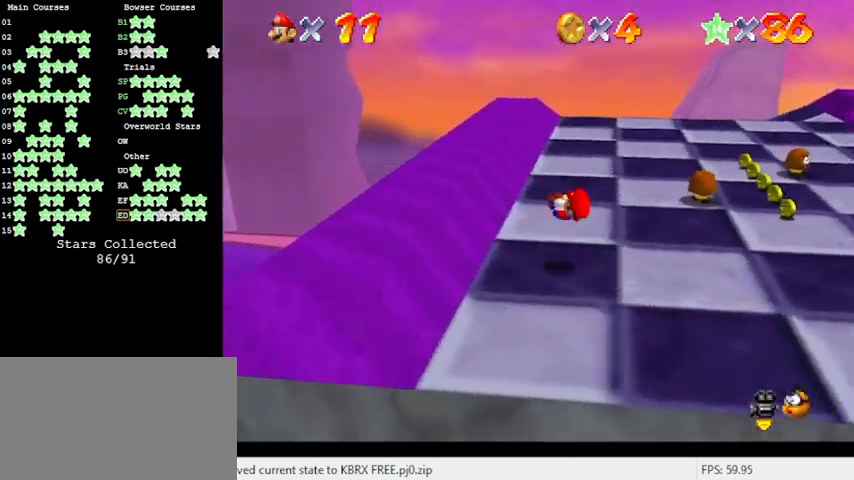
{"keys": ["up"], "events": [[333, "up", "down"], [466, "left", "up"]]}
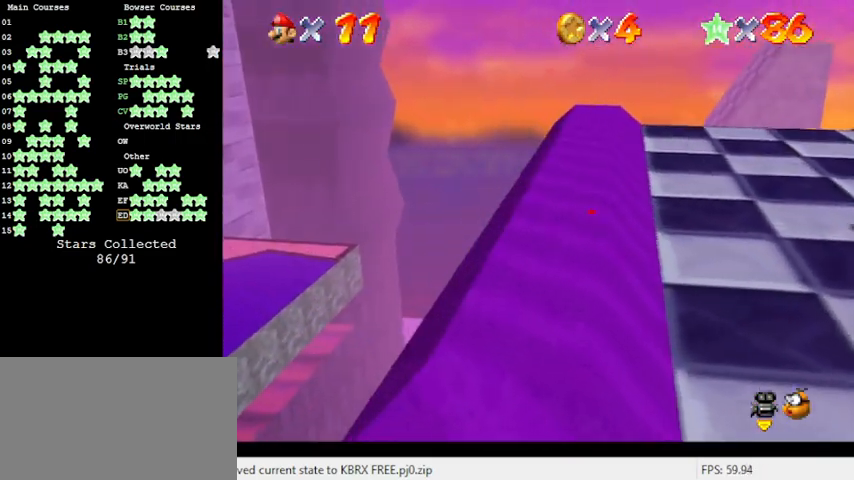
{"keys": ["right", "up"], "events": [[200, "ctrl", "down"], [333, "ctrl", "up"], [400, "right", "down"], [433, "d", "down"], [466, "d", "up"]]}
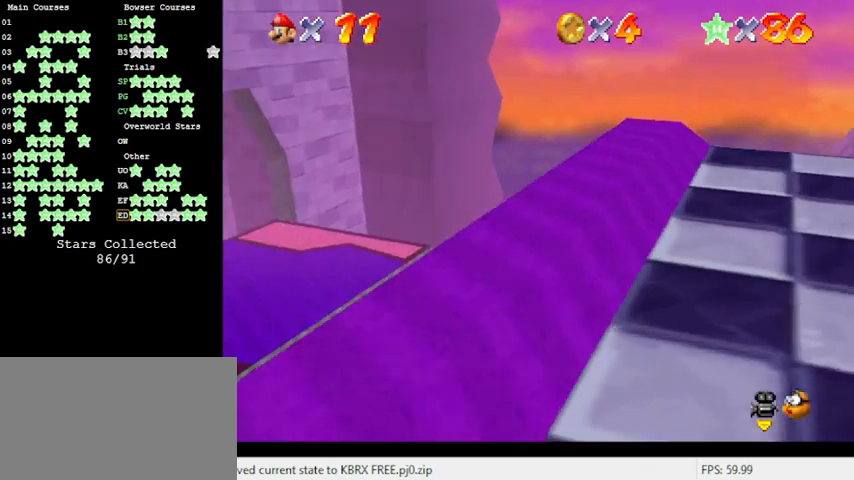
{"keys": ["right", "up"], "events": [[66, "shift", "down"], [133, "up", "up"], [233, "shift", "up"], [266, "up", "down"]]}
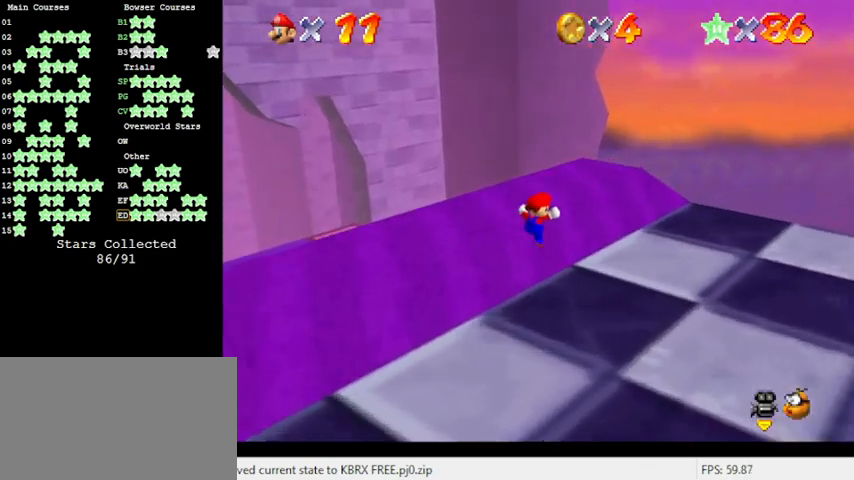
{"keys": ["left", "up", "y"], "events": [[200, "right", "up"], [433, "left", "down"], [466, "y", "down"]]}
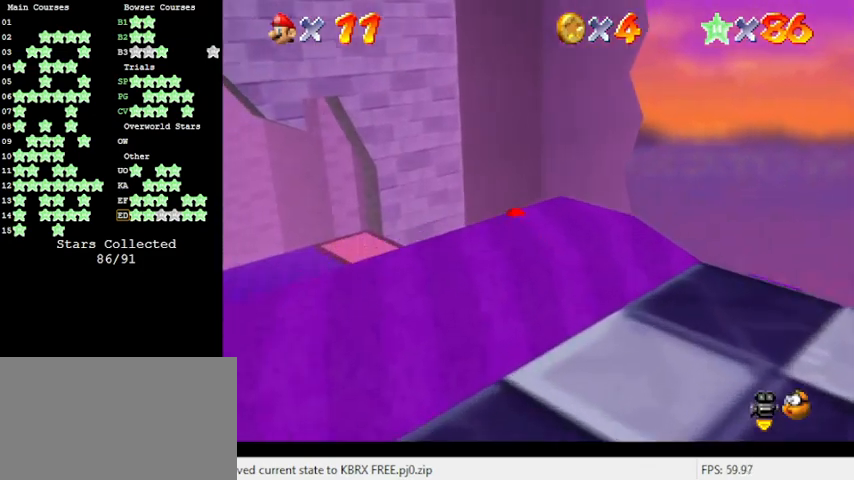
{"keys": ["left", "up"], "events": [[33, "shift", "down"], [366, "shift", "up"], [366, "y", "up"]]}
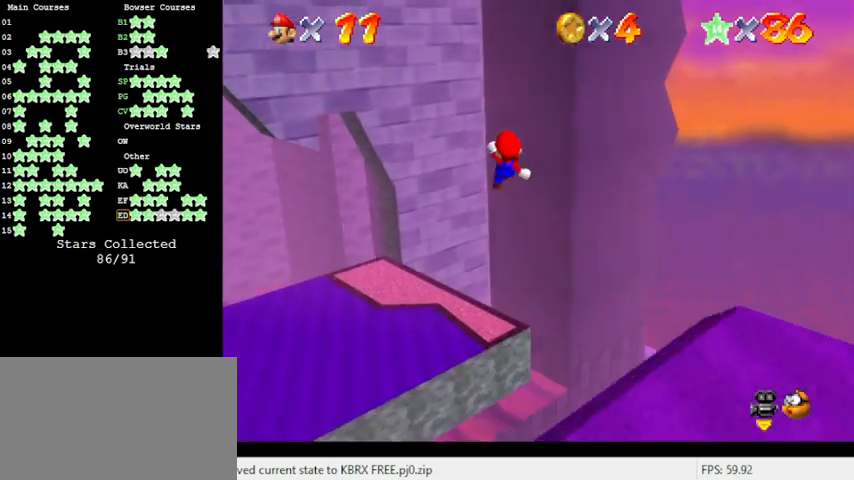
{"keys": ["left", "up"], "events": []}
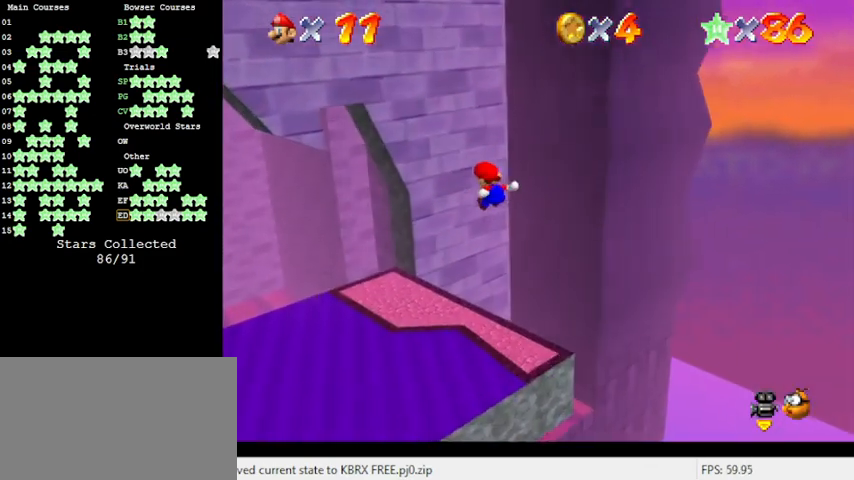
{"keys": ["left", "up"], "events": []}
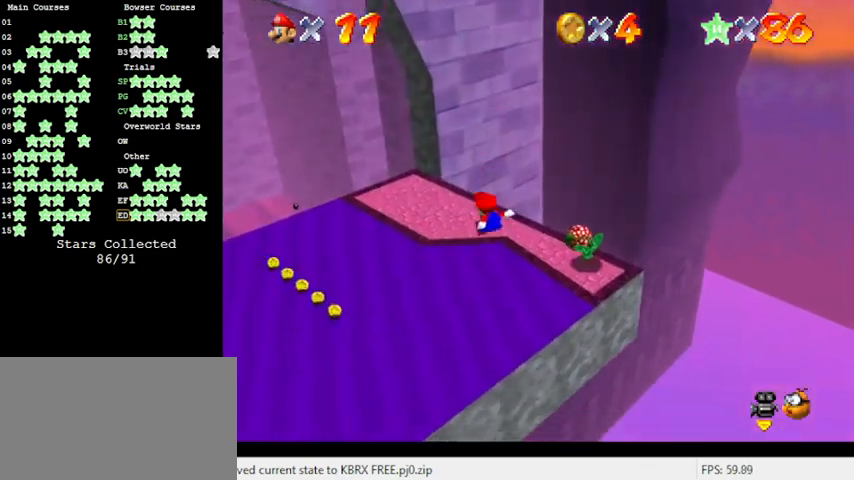
{"keys": ["d", "left", "up"], "events": [[33, "up", "up"], [366, "d", "down"], [500, "up", "down"]]}
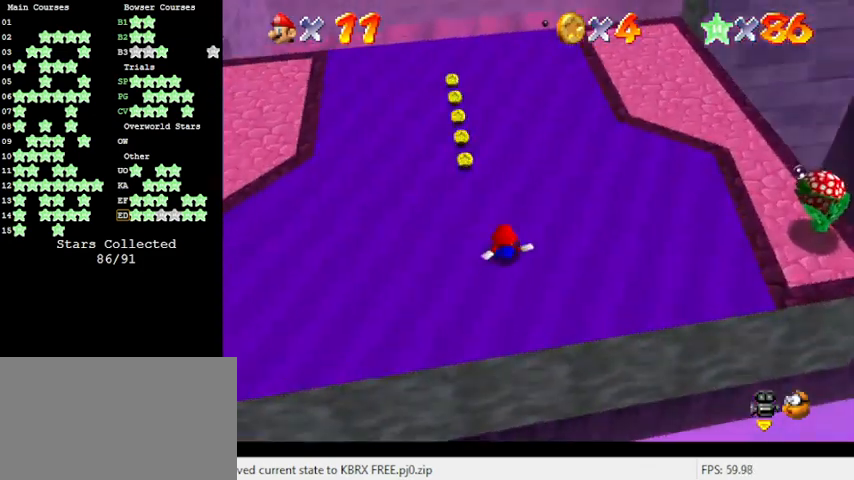
{"keys": ["left", "up"], "events": [[66, "d", "up"], [100, "left", "up"], [400, "left", "down"]]}
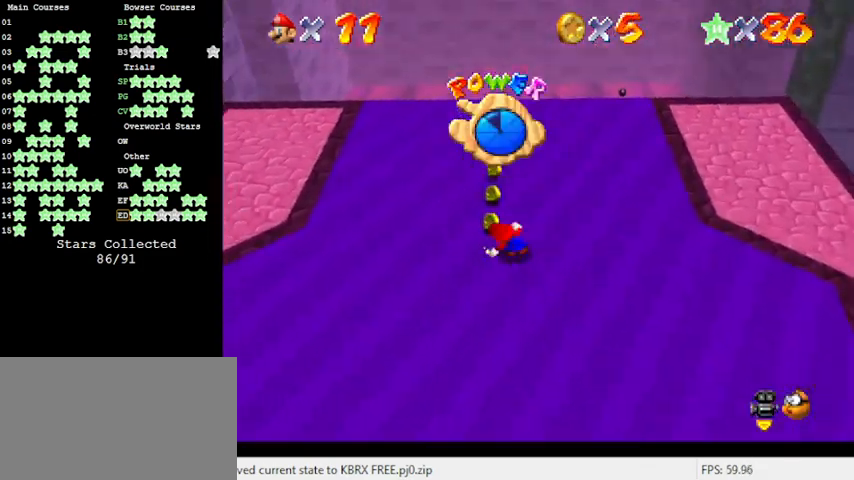
{"keys": ["left"], "events": [[166, "up", "up"]]}
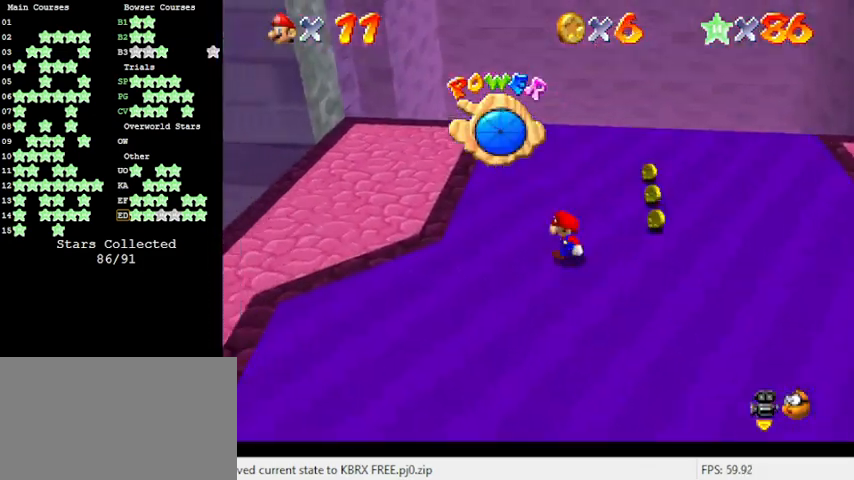
{"keys": ["c", "s"], "events": [[433, "c", "down"], [433, "left", "up"], [500, "s", "down"]]}
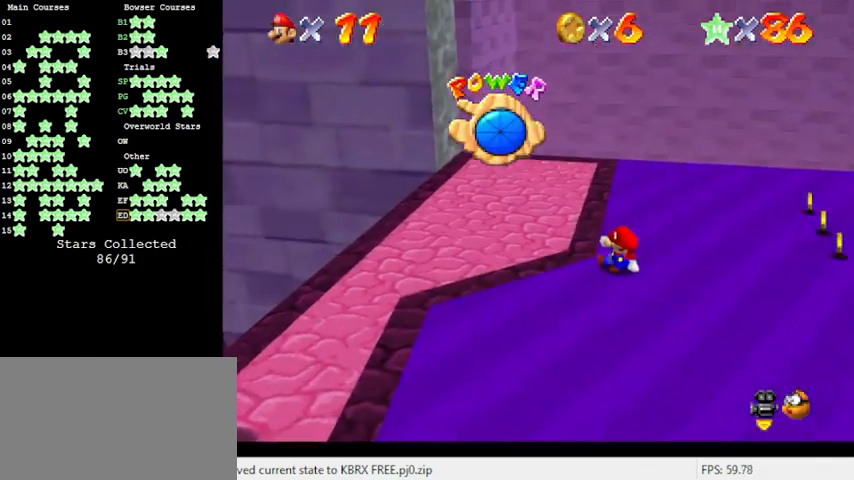
{"keys": [], "events": [[133, "c", "up"], [133, "left", "down"], [133, "s", "up"], [233, "left", "up"], [266, "left", "down"], [500, "left", "up"]]}
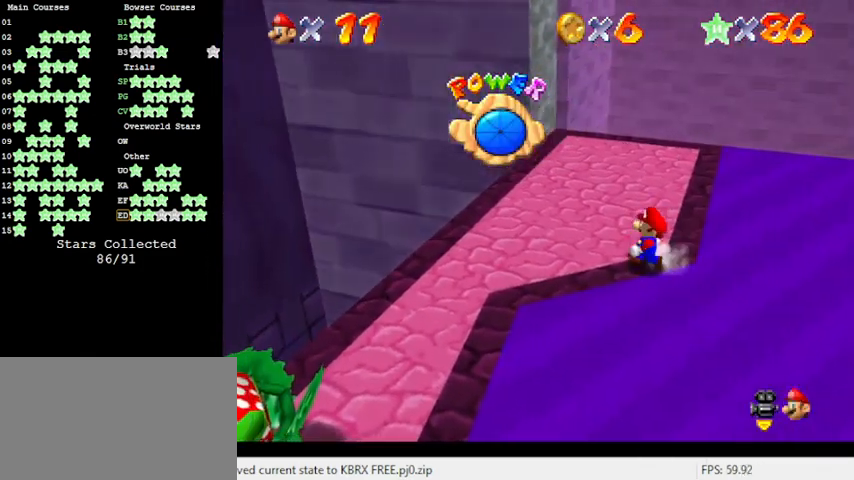
{"keys": [], "events": [[200, "left", "down"], [500, "left", "up"]]}
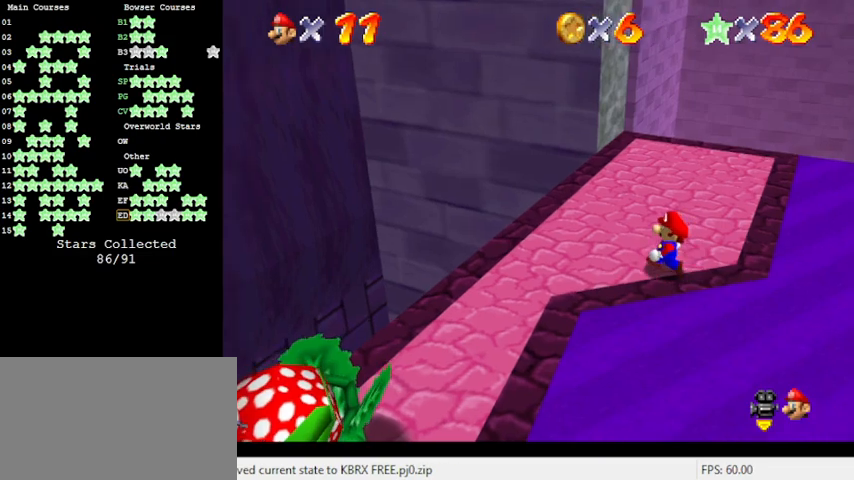
{"keys": ["down"], "events": [[166, "up", "down"], [233, "up", "up"], [400, "shift", "down"], [433, "down", "down"], [466, "shift", "up"]]}
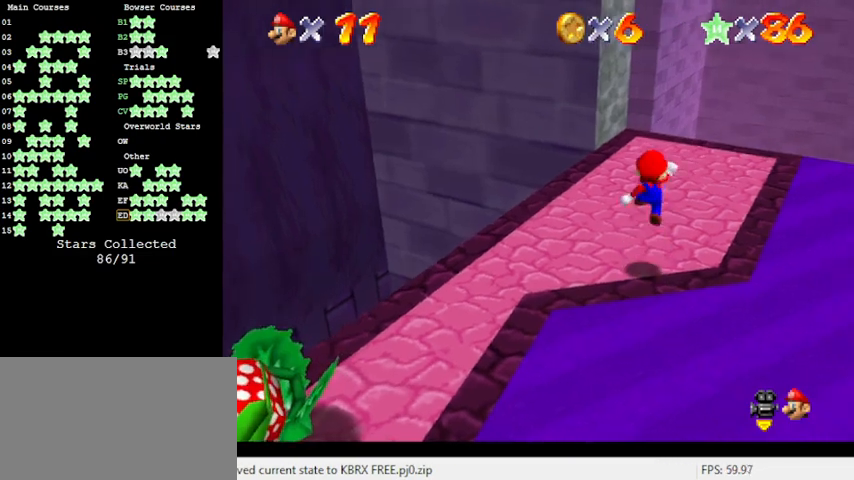
{"keys": [], "events": [[33, "left", "down"], [266, "left", "up"], [366, "down", "up"]]}
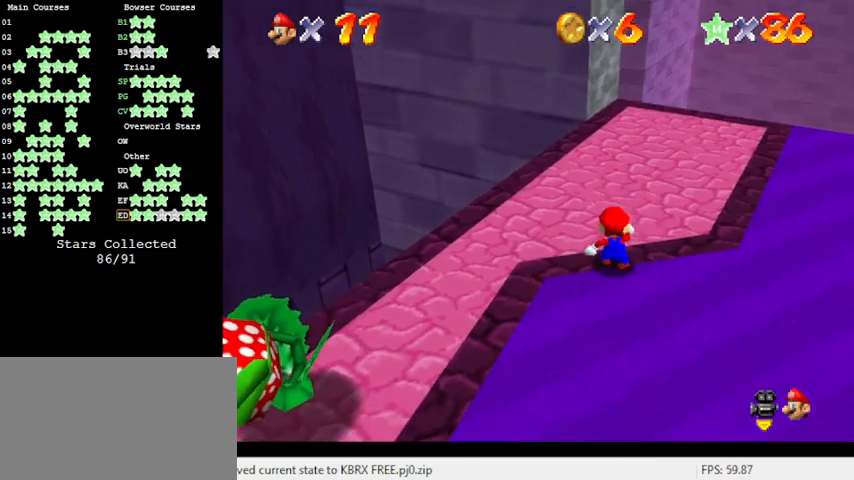
{"keys": ["shift", "up", "y"], "events": [[100, "up", "down"], [366, "y", "down"], [466, "shift", "down"]]}
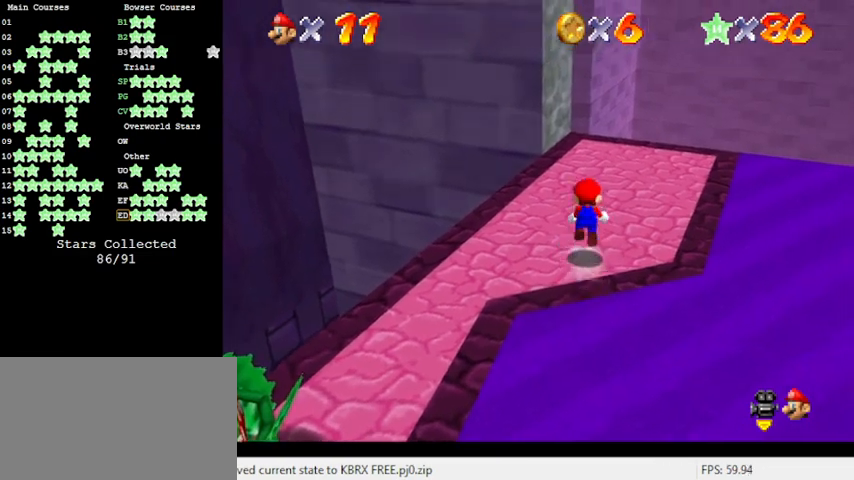
{"keys": ["y"], "events": [[66, "left", "down"], [133, "shift", "up"], [266, "left", "up"], [366, "up", "up"]]}
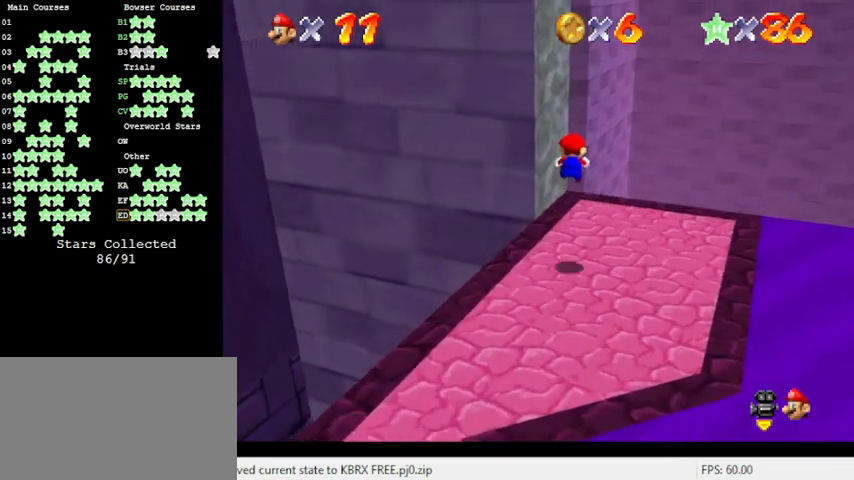
{"keys": ["up", "y"], "events": [[66, "up", "down"], [200, "up", "up"], [466, "up", "down"]]}
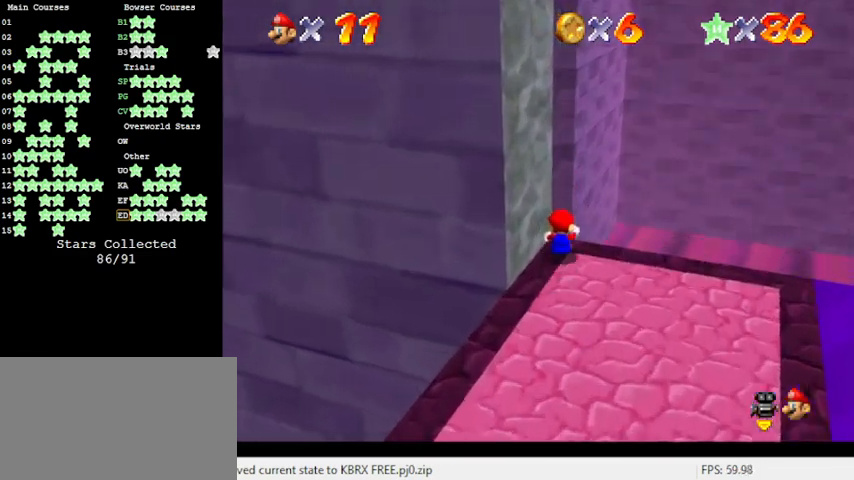
{"keys": ["up"], "events": [[33, "shift", "down"], [366, "y", "up"], [400, "shift", "up"]]}
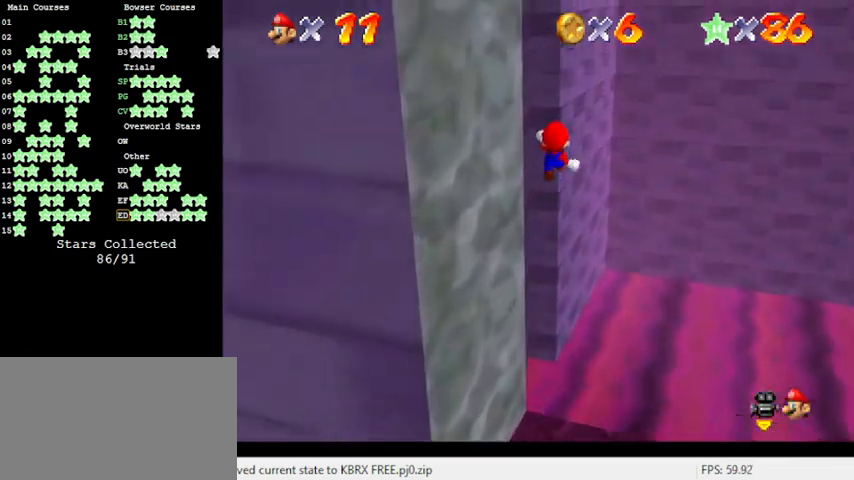
{"keys": ["left", "up", "w"], "events": [[100, "c", "down"], [233, "c", "up"], [366, "d", "down"], [400, "left", "down"], [466, "w", "down"], [500, "d", "up"]]}
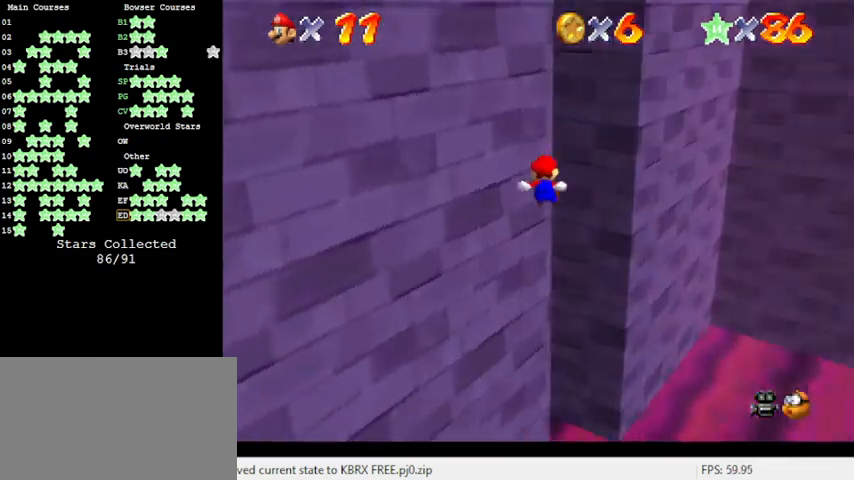
{"keys": ["right", "up"], "events": [[100, "w", "up"], [133, "d", "down"], [133, "left", "up"], [200, "d", "up"], [266, "right", "down"]]}
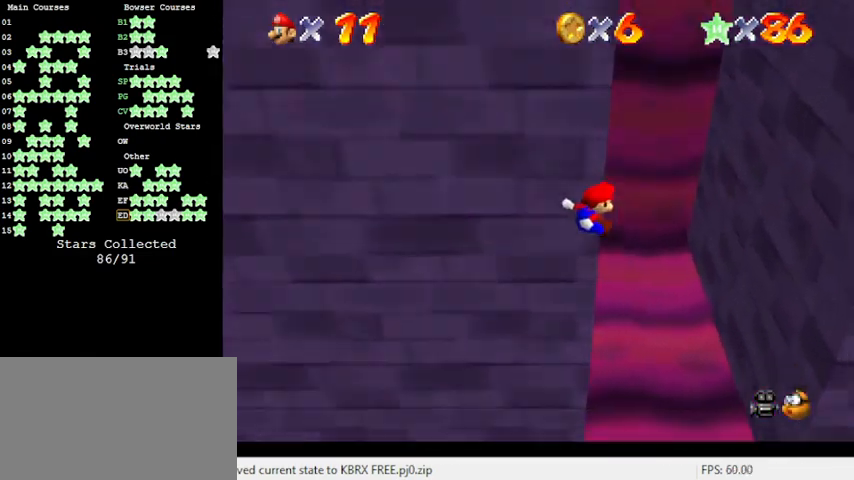
{"keys": ["right"], "events": [[466, "up", "up"]]}
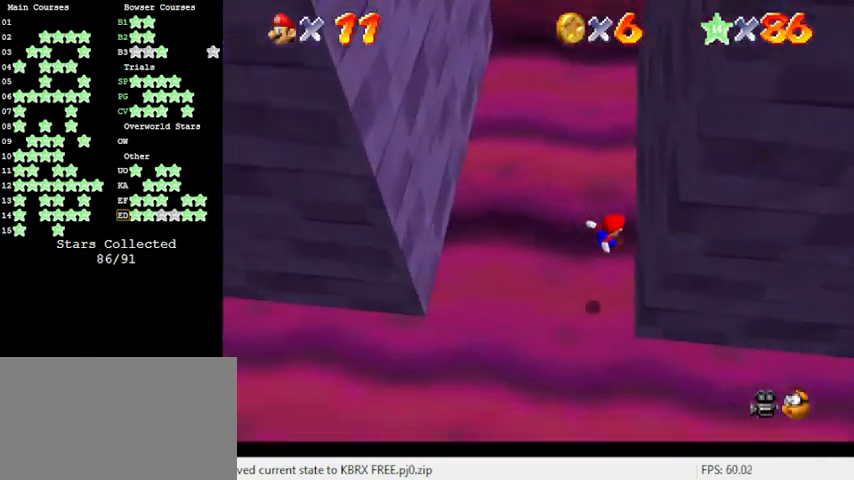
{"keys": ["left", "shift"], "events": [[133, "left", "down"], [133, "shift", "down"], [166, "right", "up"]]}
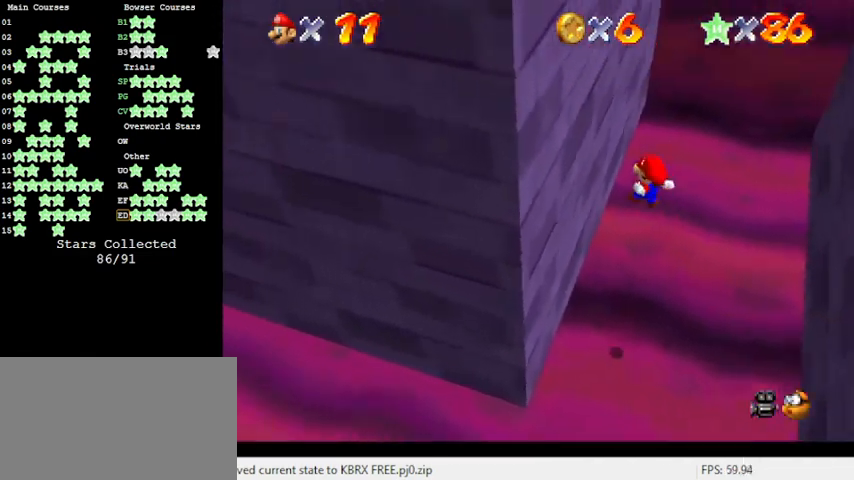
{"keys": ["right", "shift"], "events": [[33, "shift", "up"], [133, "left", "up"], [166, "right", "down"], [166, "shift", "down"]]}